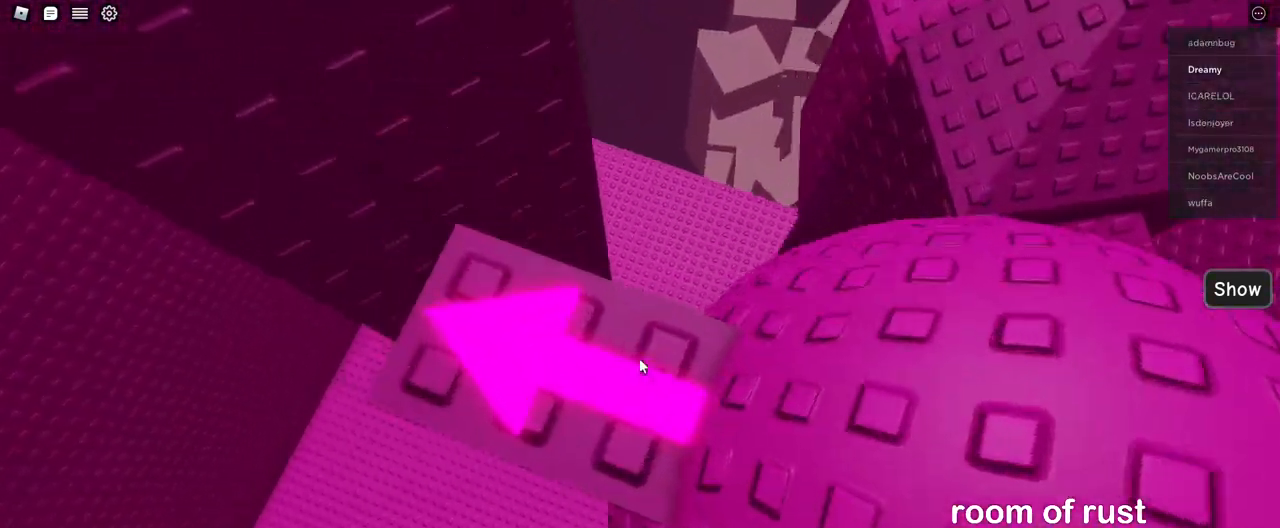
Gameplay with keyboard and mouse; each line is a JSON object with the keys and mouse buttons held at the frame after it. "events" lists presses ("down") and releases ("up") of "a", "ctrl", "d", "e", "q", "s", "shift", "space", "w", "mouse_left", "mouse_wheel", "mouse_right", "mouse_mb4" and "mouse_mb5" between this image and that frame as [ms after this image, input, new state], when the widget could be followed in between. "mouse_left", "mouse_wheel", "mouse_right", "mouse_mb4", "mouse_mb5" = the "left", "wheel", "right", "mb4", "mb5" buttons of the "mouse" list. No other keys are recorded. "wheel" means that the mouse wheel is clicked or scrolled. Mouse movement is not recorded.
{"keys": ["a"], "mouse": [], "events": [[167, "a", "up"], [167, "w", "up"], [450, "a", "down"]]}
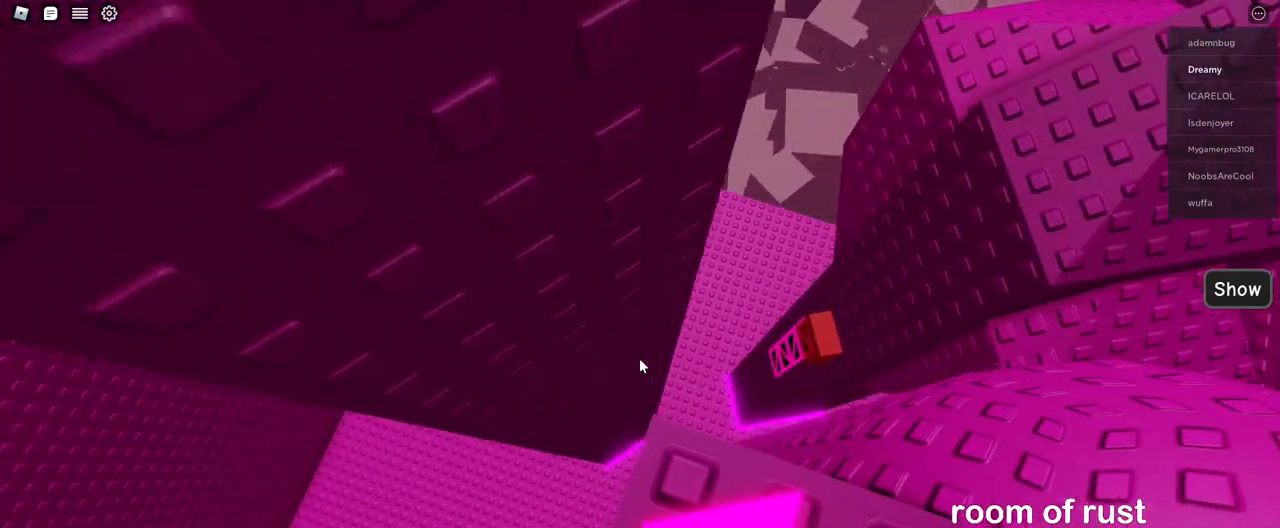
{"keys": ["a", "space"], "mouse": [], "events": [[117, "space", "down"]]}
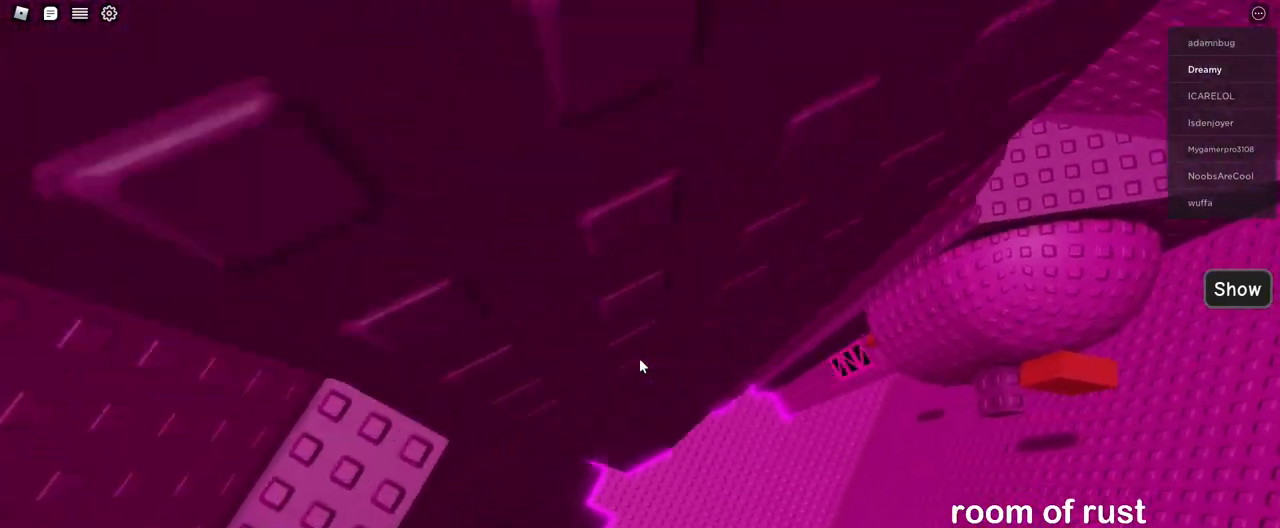
{"keys": ["a", "space"], "mouse": [], "events": []}
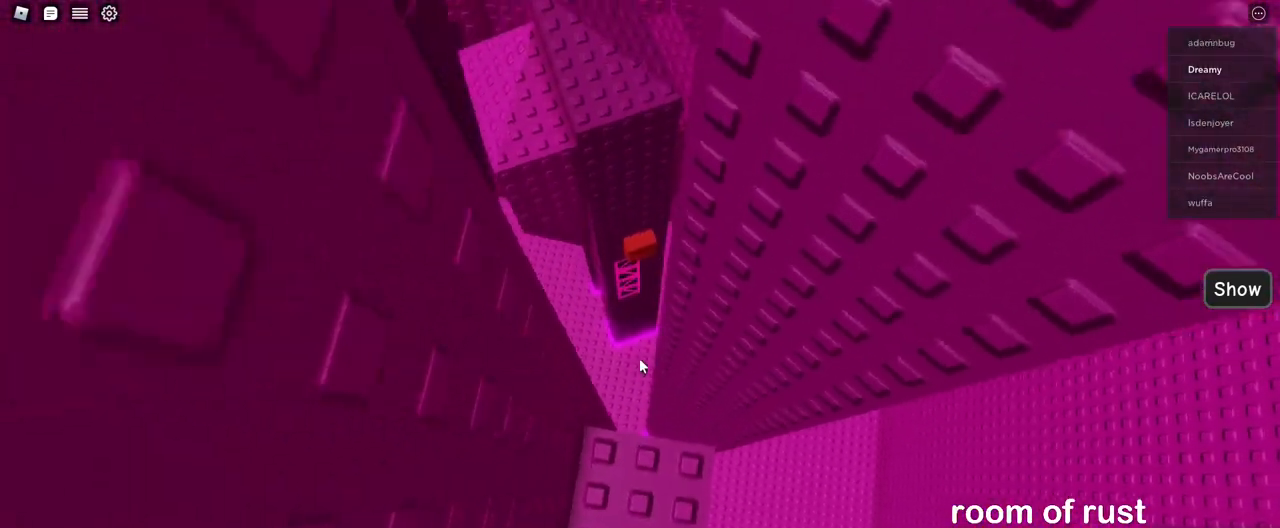
{"keys": ["space"], "mouse": [], "events": [[83, "a", "up"], [133, "space", "up"], [150, "s", "down"], [233, "s", "up"], [483, "space", "down"]]}
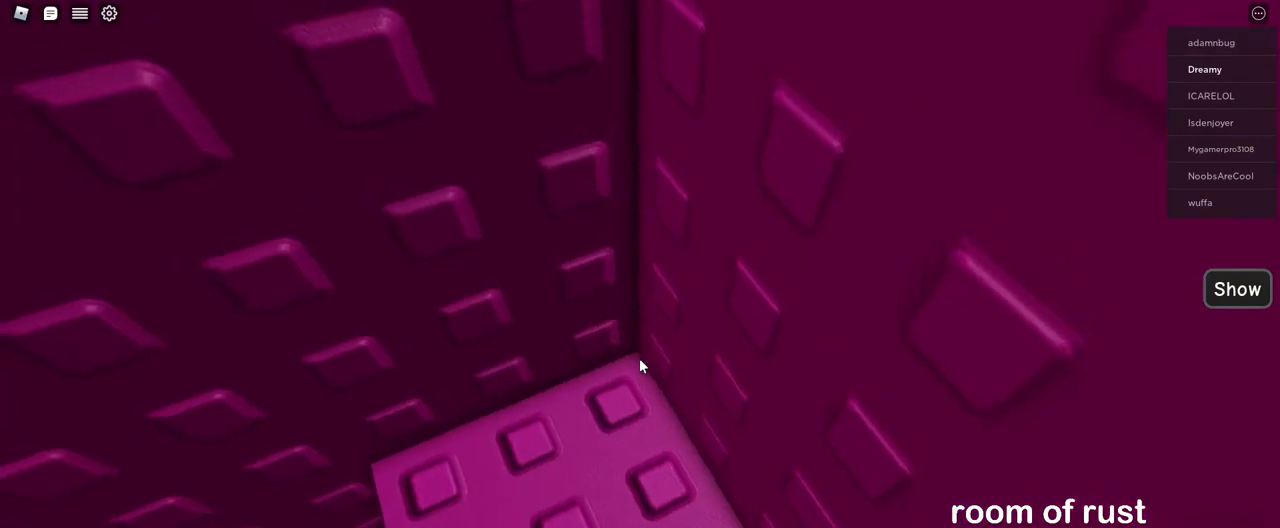
{"keys": ["d"], "mouse": ["right"], "events": [[83, "space", "up"], [150, "mouse_wheel", "down"], [183, "shift", "down"], [250, "mouse_wheel", "up"], [250, "shift", "up"], [283, "mouse_right", "down"], [400, "d", "down"]]}
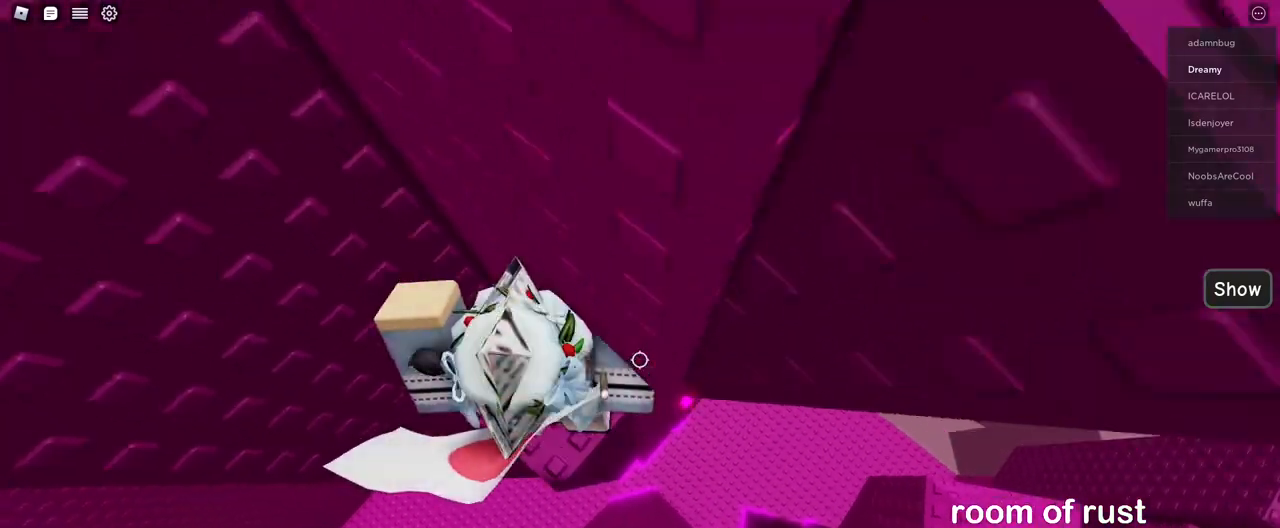
{"keys": [], "mouse": ["wheel"]}
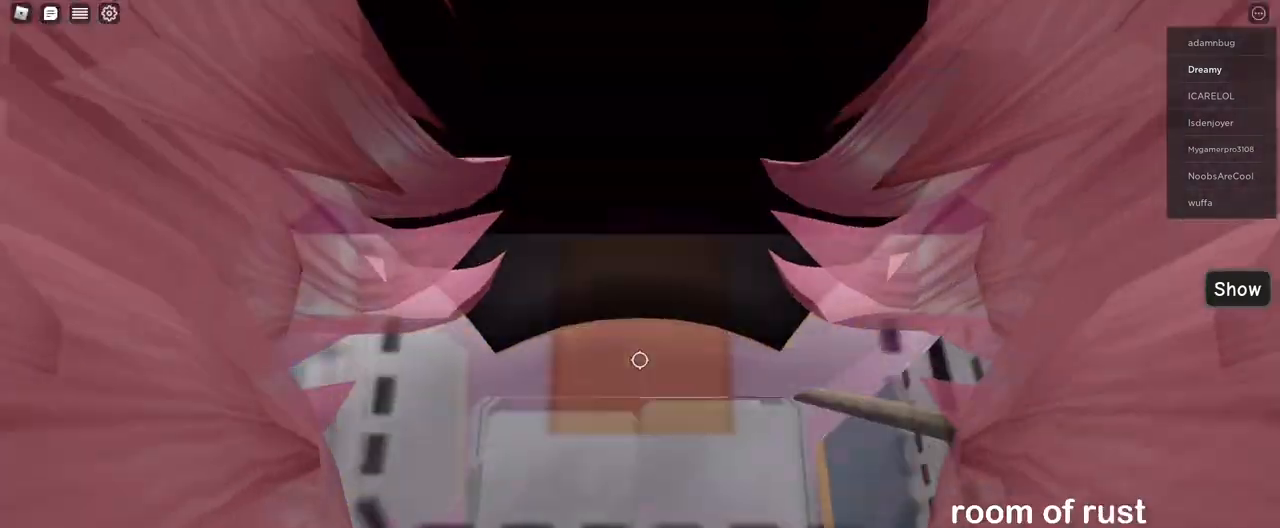
{"keys": ["d"], "mouse": [], "events": [[133, "d", "down"], [133, "mouse_wheel", "up"], [133, "w", "down"], [167, "d", "up"], [167, "w", "up"], [200, "mouse_right", "down"], [217, "mouse_right", "up"], [233, "mouse_right", "down"], [267, "mouse_right", "up"], [400, "d", "down"]]}
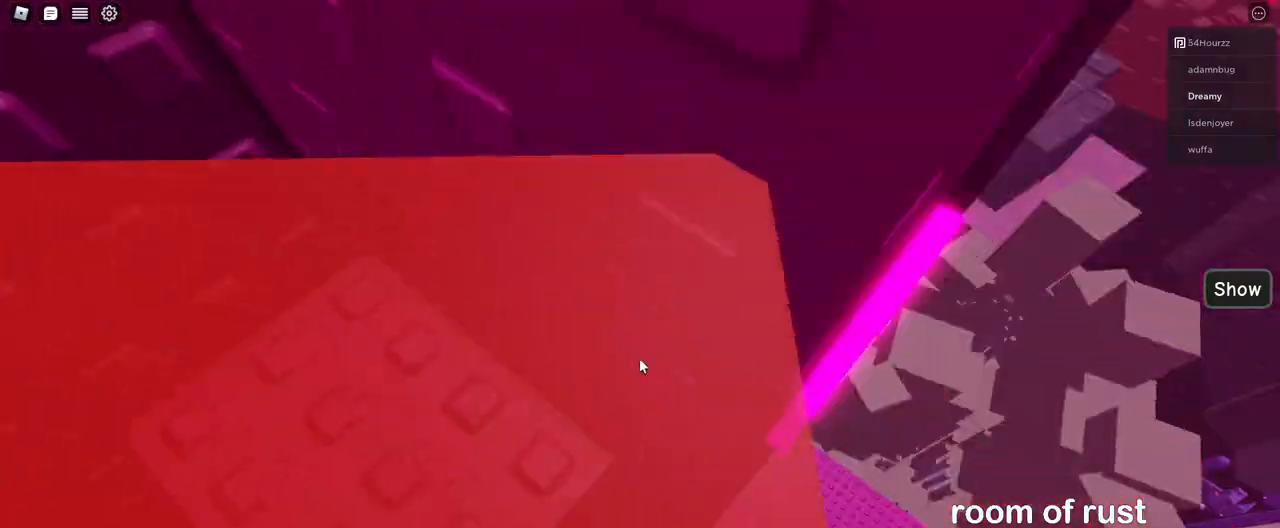
{"keys": ["d", "space"], "mouse": [], "events": [[67, "space", "down"]]}
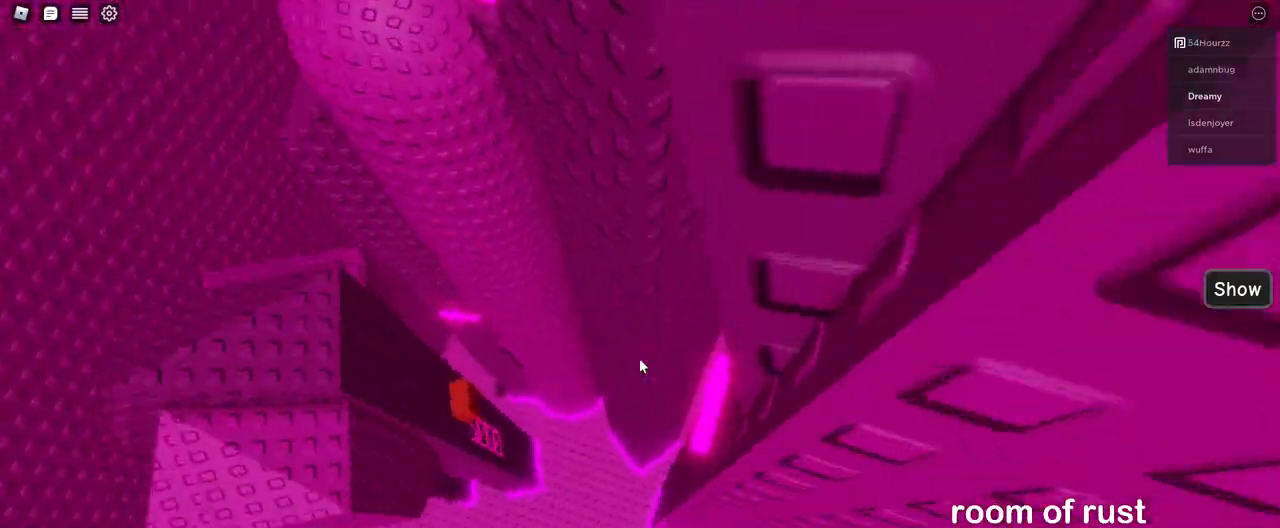
{"keys": ["d", "space", "w"], "mouse": [], "events": [[50, "w", "down"]]}
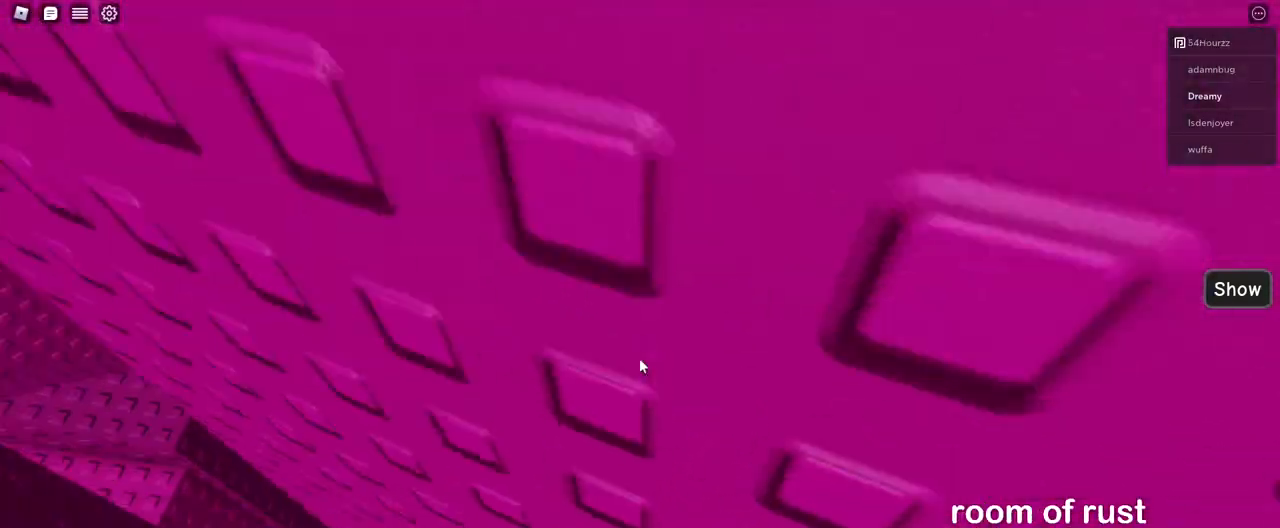
{"keys": [], "mouse": [], "events": [[50, "space", "up"], [83, "d", "up"], [283, "a", "down"], [450, "a", "up"], [467, "w", "up"]]}
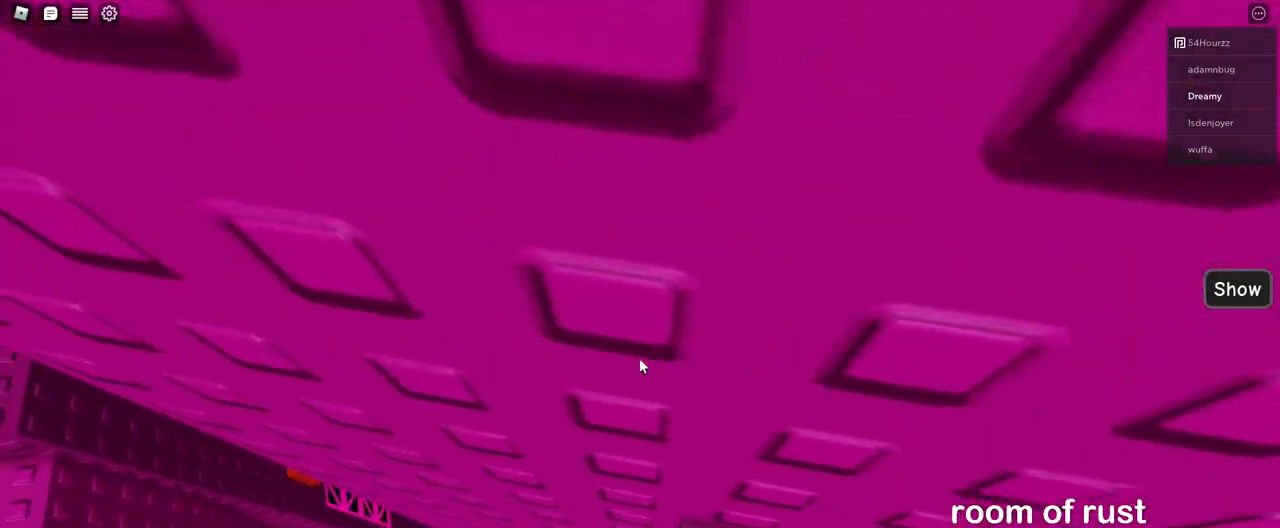
{"keys": ["space"], "mouse": [], "events": [[117, "d", "down"], [167, "d", "up"], [400, "space", "down"]]}
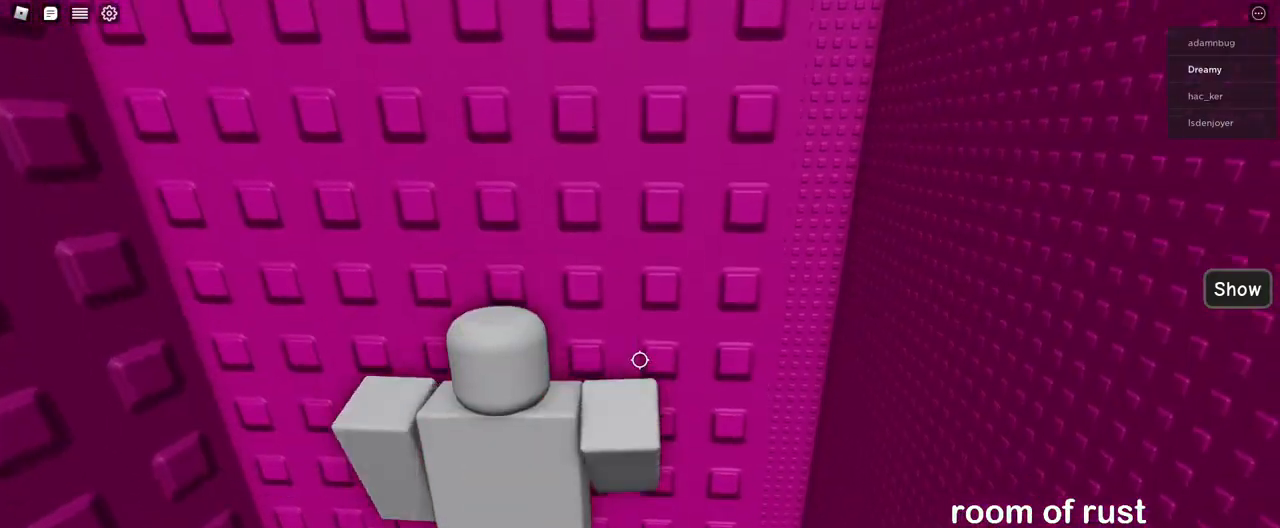
{"keys": ["d"], "mouse": [], "events": [[83, "space", "up"], [467, "d", "down"]]}
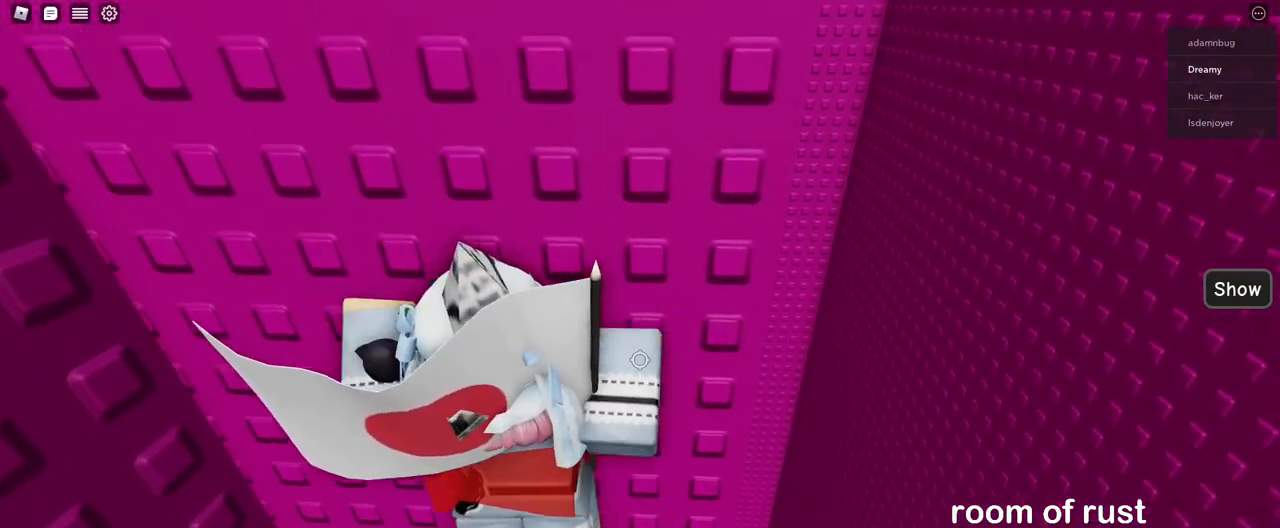
{"keys": ["d"], "mouse": [], "events": [[83, "space", "down"], [317, "space", "up"]]}
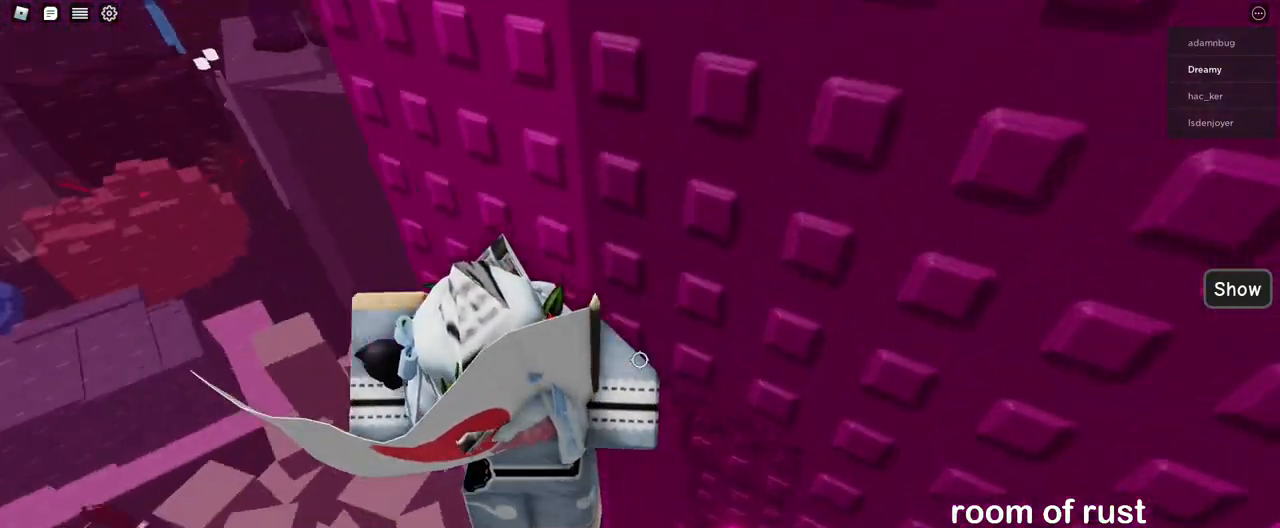
{"keys": ["a", "w"], "mouse": [], "events": [[117, "w", "down"], [183, "a", "down"], [217, "d", "up"]]}
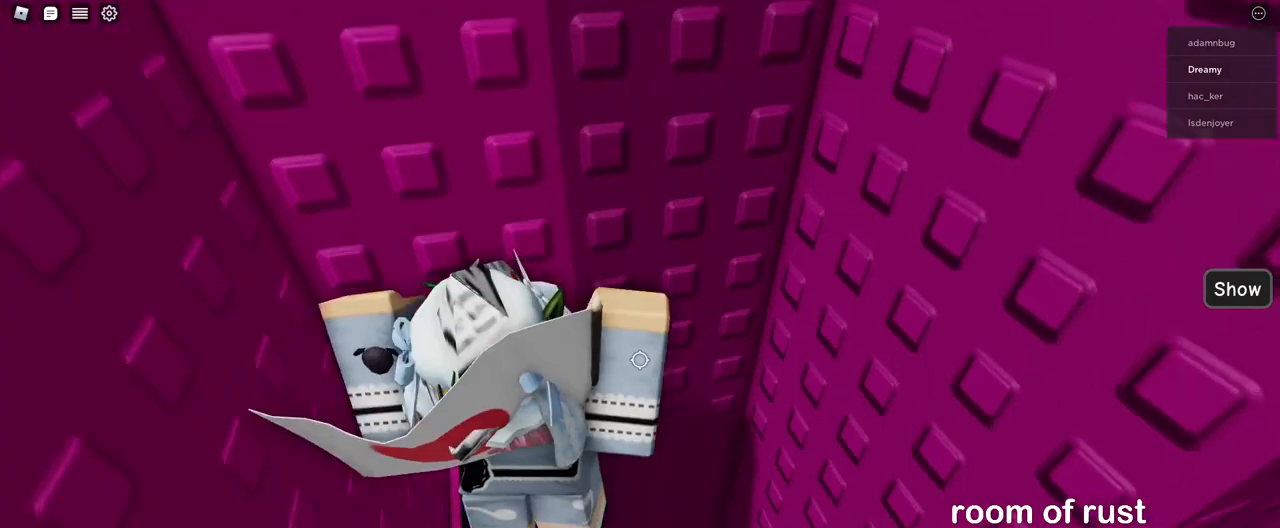
{"keys": ["a", "w"], "mouse": [], "events": []}
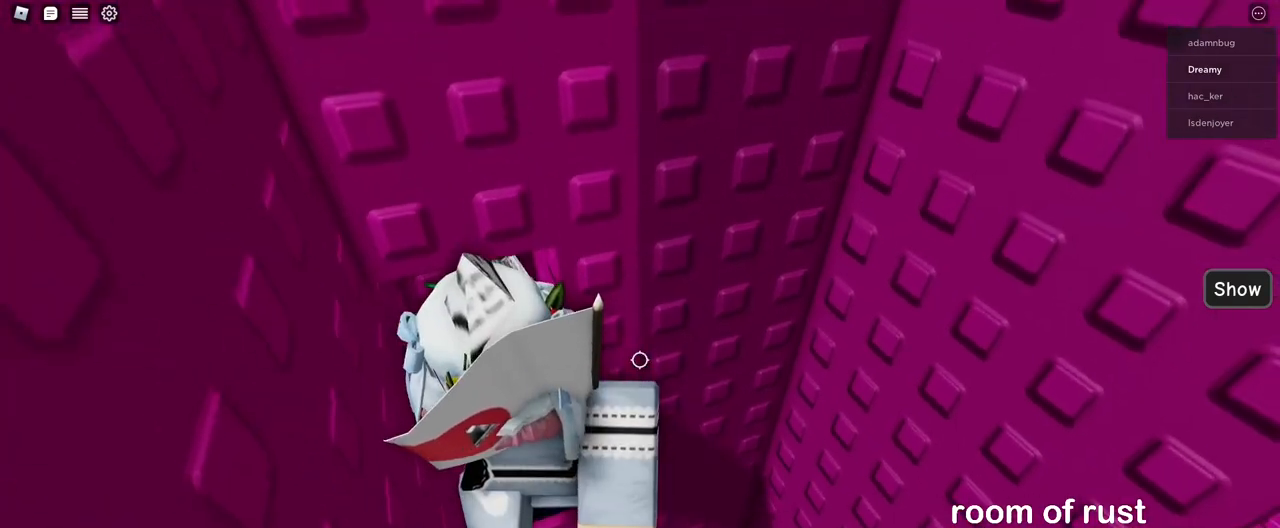
{"keys": [], "mouse": ["right"], "events": [[33, "w", "up"], [67, "a", "up"], [217, "shift", "down"], [317, "shift", "up"], [483, "mouse_right", "down"]]}
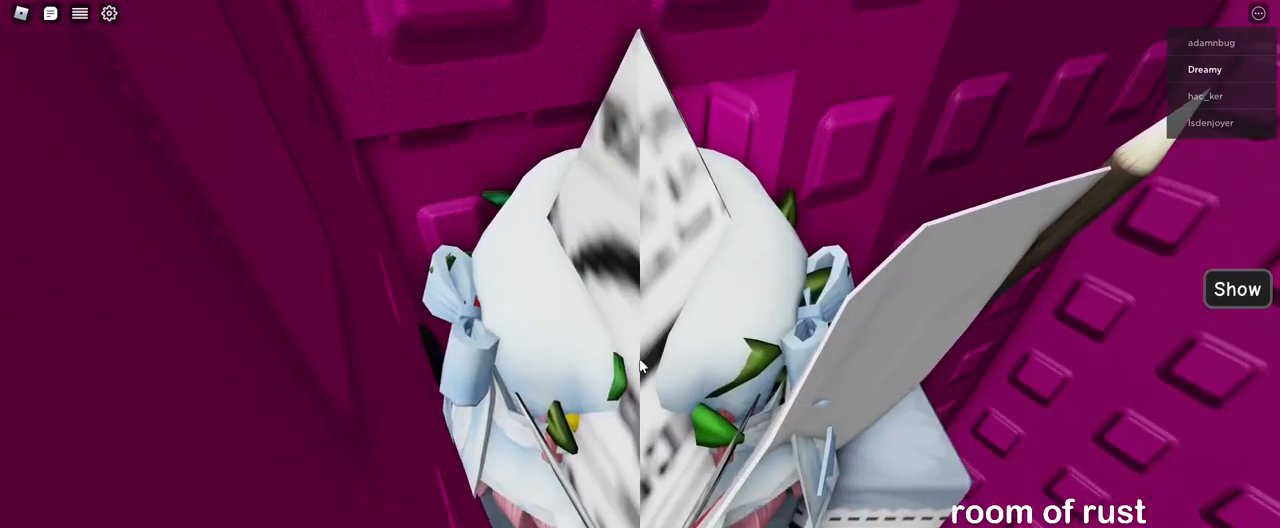
{"keys": [], "mouse": [], "events": [[250, "mouse_right", "up"], [267, "mouse_right", "down"], [367, "mouse_right", "up"]]}
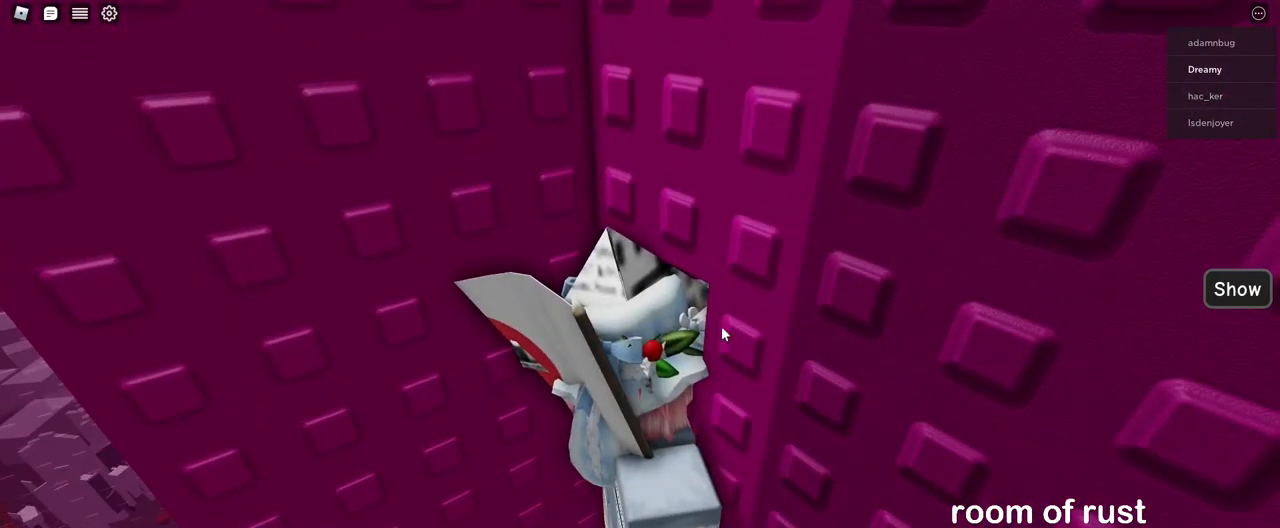
{"keys": [], "mouse": [], "events": []}
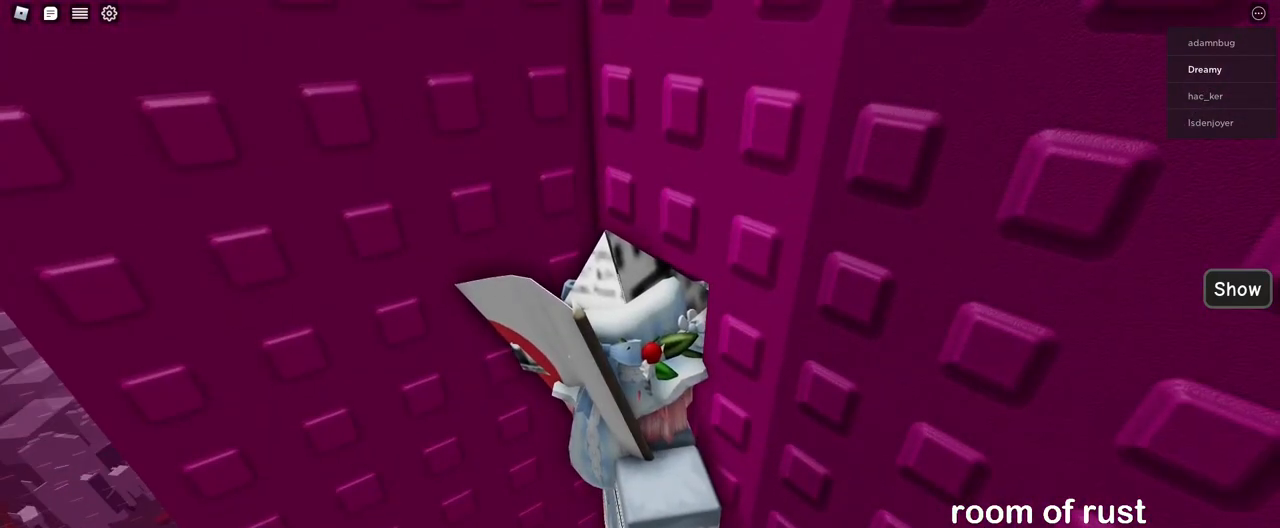
{"keys": [], "mouse": [], "events": []}
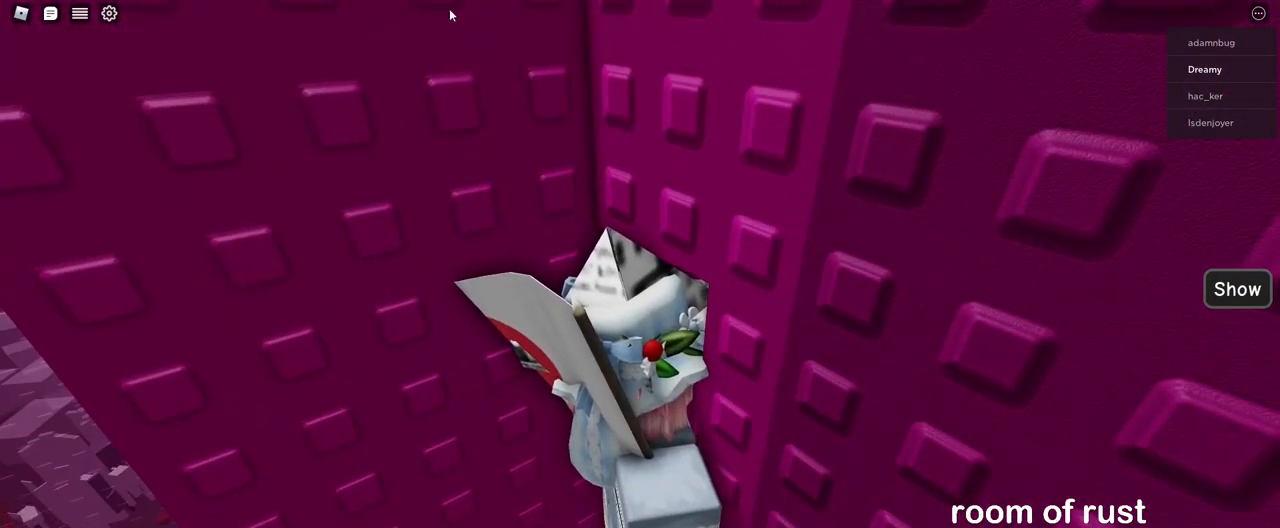
{"keys": [], "mouse": ["right"], "events": [[233, "mouse_right", "down"]]}
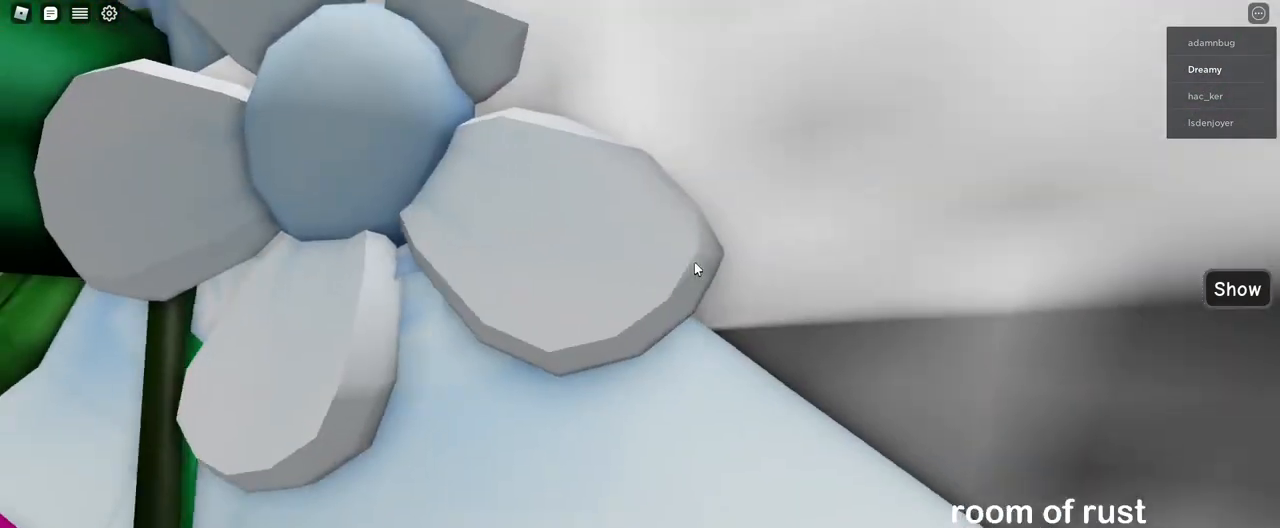
{"keys": ["d", "s"], "mouse": ["wheel", "right"], "events": [[417, "mouse_wheel", "down"], [433, "d", "down"], [433, "s", "down"]]}
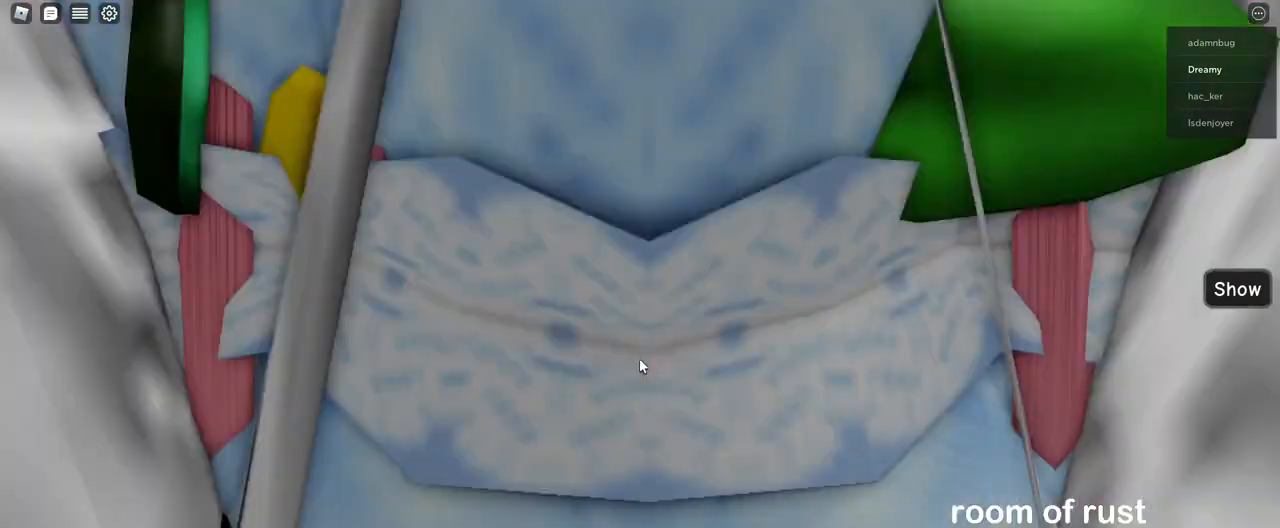
{"keys": ["d"], "mouse": [], "events": [[67, "mouse_wheel", "up"], [417, "s", "up"], [433, "mouse_right", "up"], [483, "mouse_right", "down"], [500, "mouse_right", "up"]]}
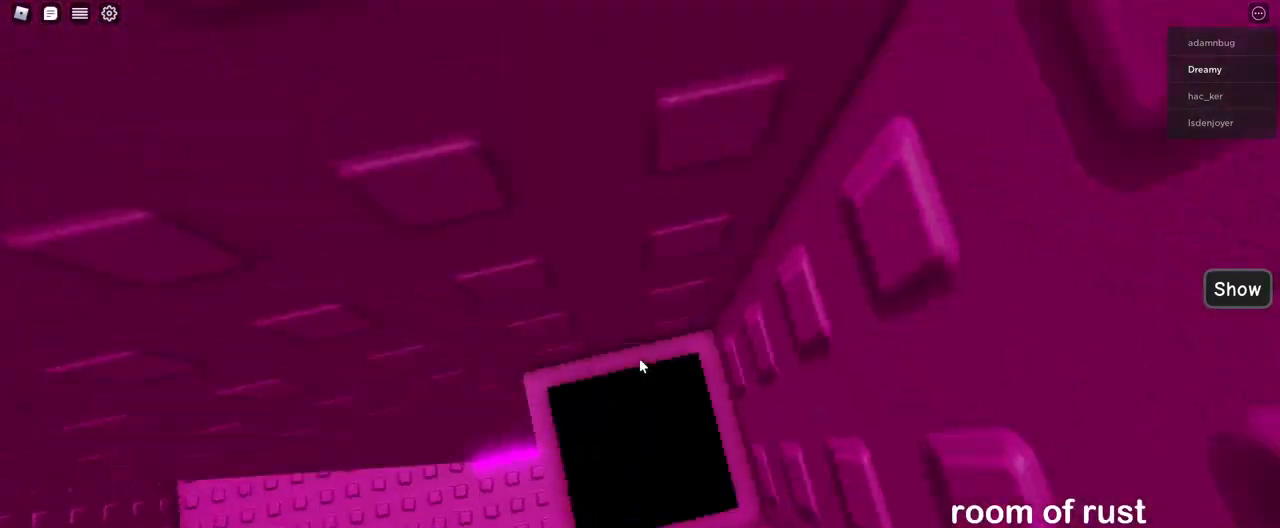
{"keys": [], "mouse": [], "events": [[33, "mouse_right", "down"], [67, "mouse_right", "up"], [100, "mouse_right", "down"], [133, "mouse_right", "up"], [233, "d", "up"], [350, "mouse_right", "down"], [367, "mouse_right", "up"], [417, "mouse_right", "down"], [483, "mouse_right", "up"]]}
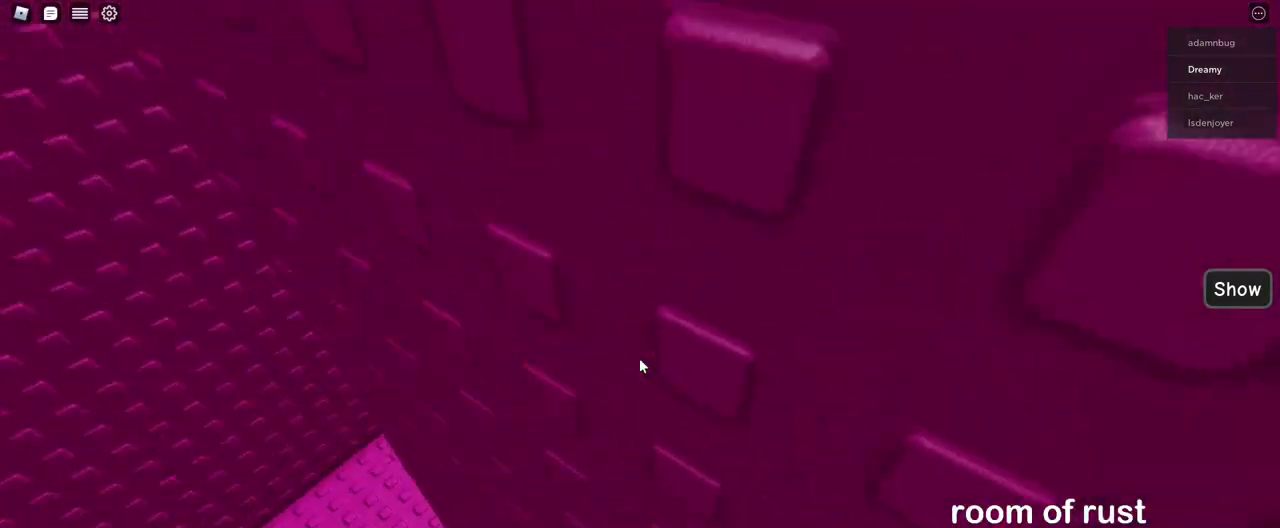
{"keys": [], "mouse": ["right"], "events": [[133, "mouse_wheel", "down"], [217, "mouse_right", "down"], [217, "mouse_wheel", "up"], [467, "mouse_right", "up"], [483, "mouse_right", "down"]]}
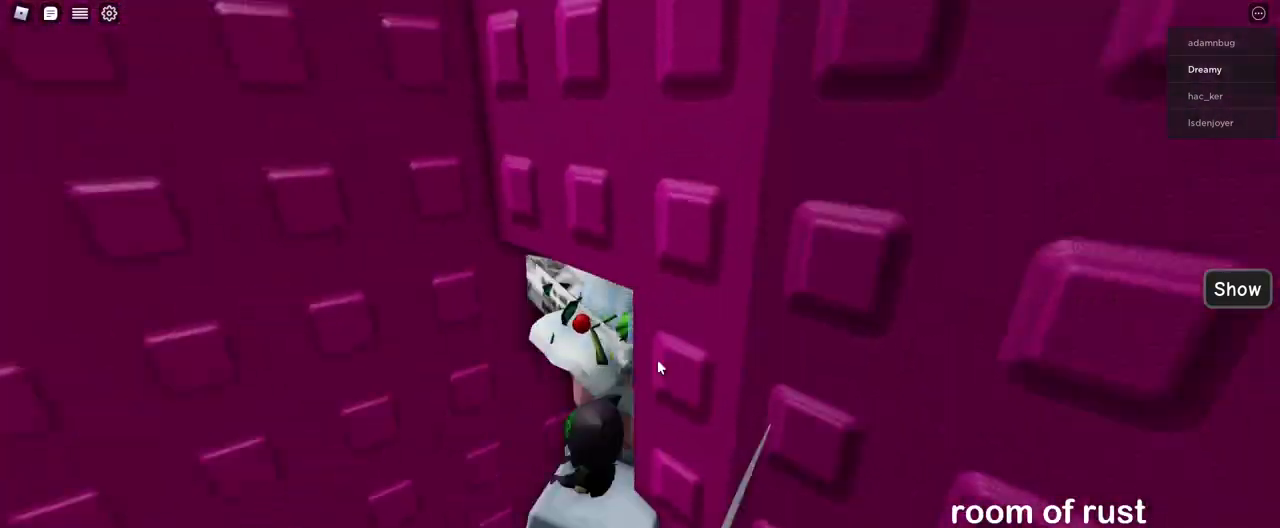
{"keys": [], "mouse": ["right"], "events": [[50, "mouse_right", "up"], [317, "mouse_right", "down"], [350, "mouse_wheel", "down"], [367, "mouse_wheel", "up"], [467, "mouse_right", "up"], [500, "mouse_right", "down"]]}
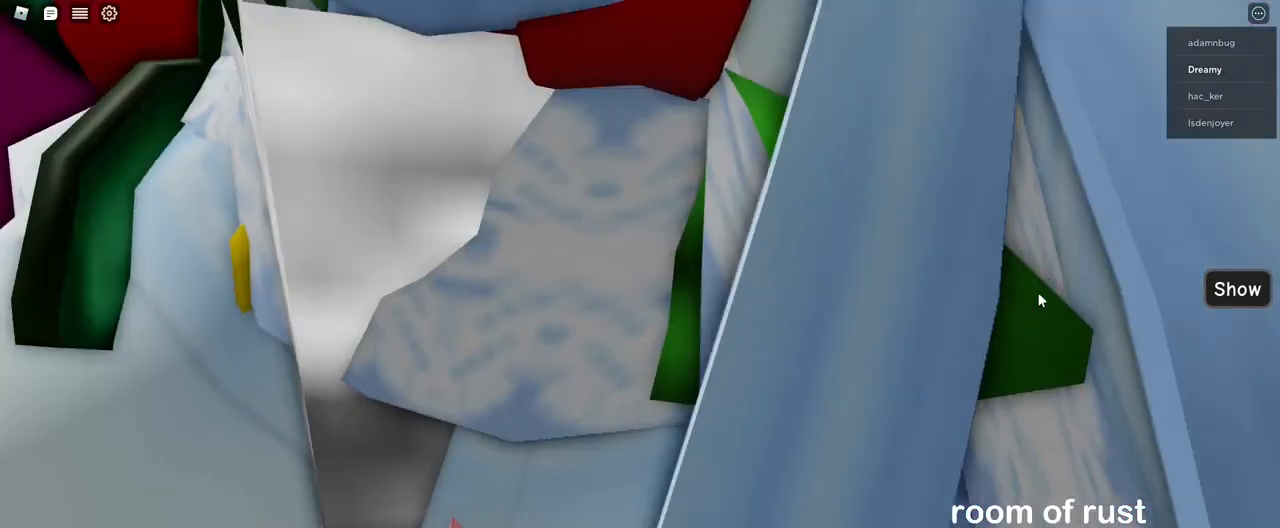
{"keys": [], "mouse": []}